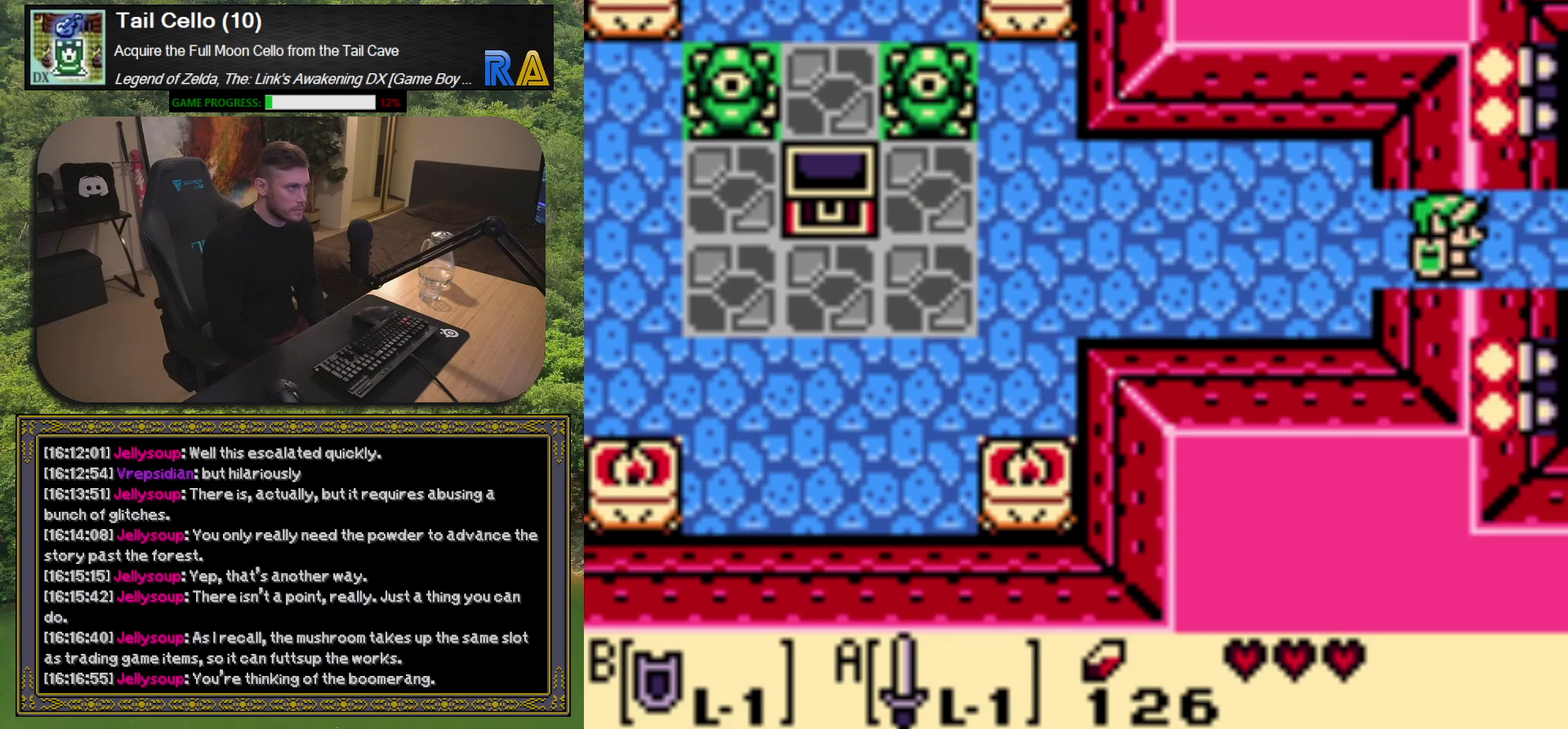
Gameplay with a controller (Xbox layout); each line is a JSON object with the inputs held at the frame after it. "events" lists button and stick changes between this image and that frame as [ms after this image, input, new state], when the widget could be followed in between. Not read: L3 R3 right_stick.
{"buttons": [], "left_stick": "center", "events": []}
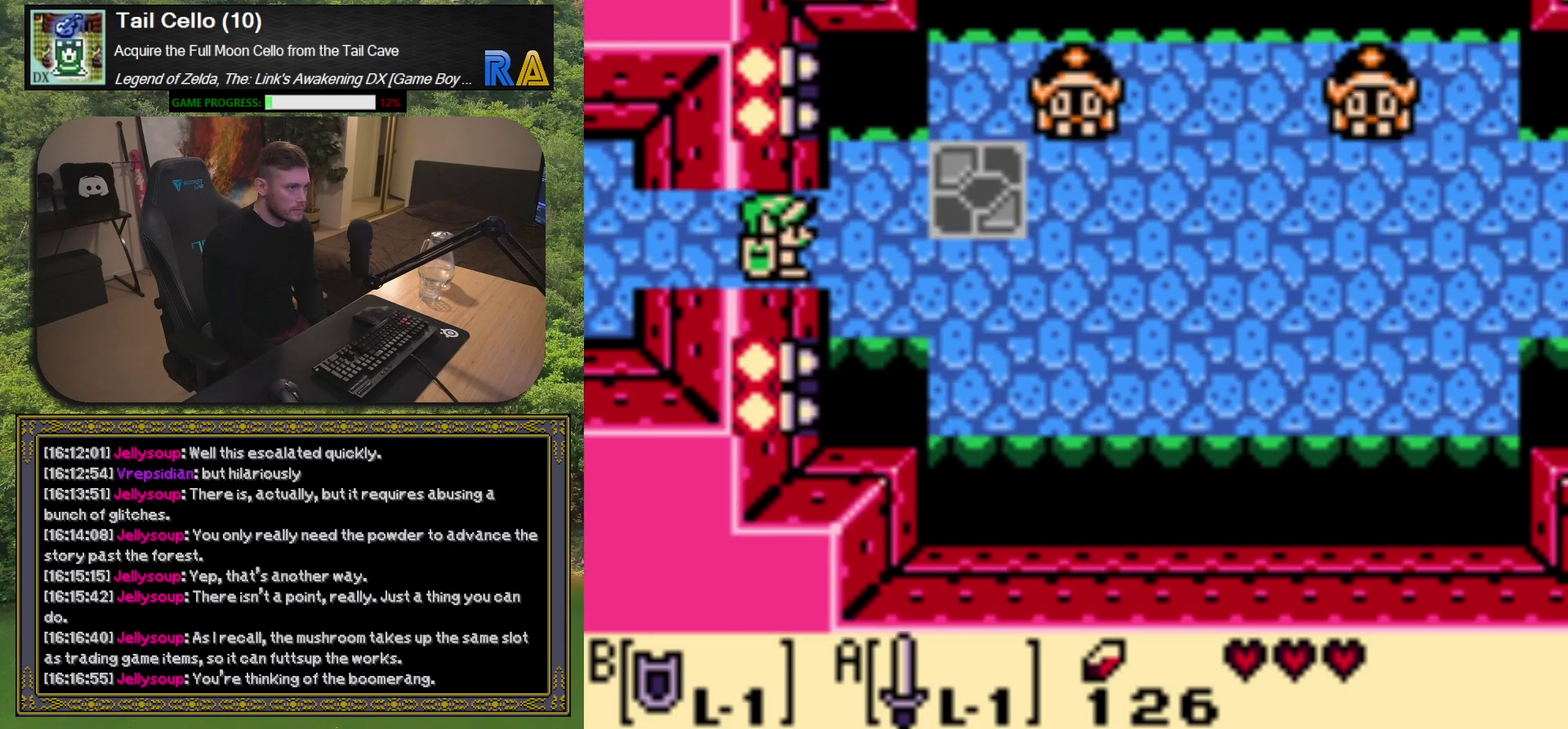
{"buttons": [], "left_stick": "center", "events": []}
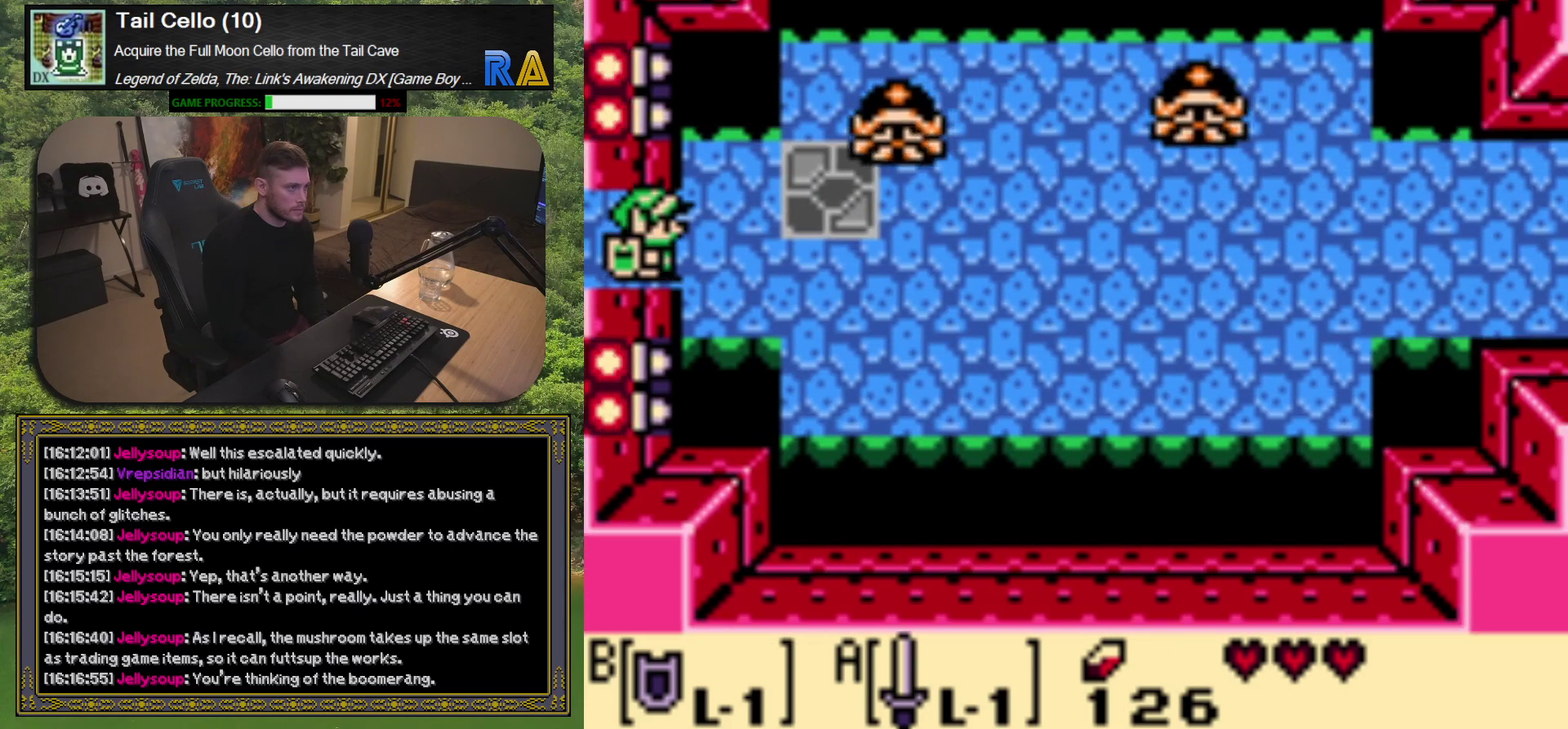
{"buttons": ["A"], "left_stick": "center", "events": [[167, "DPAD_RIGHT", "down"], [400, "A", "down"], [400, "DPAD_RIGHT", "up"]]}
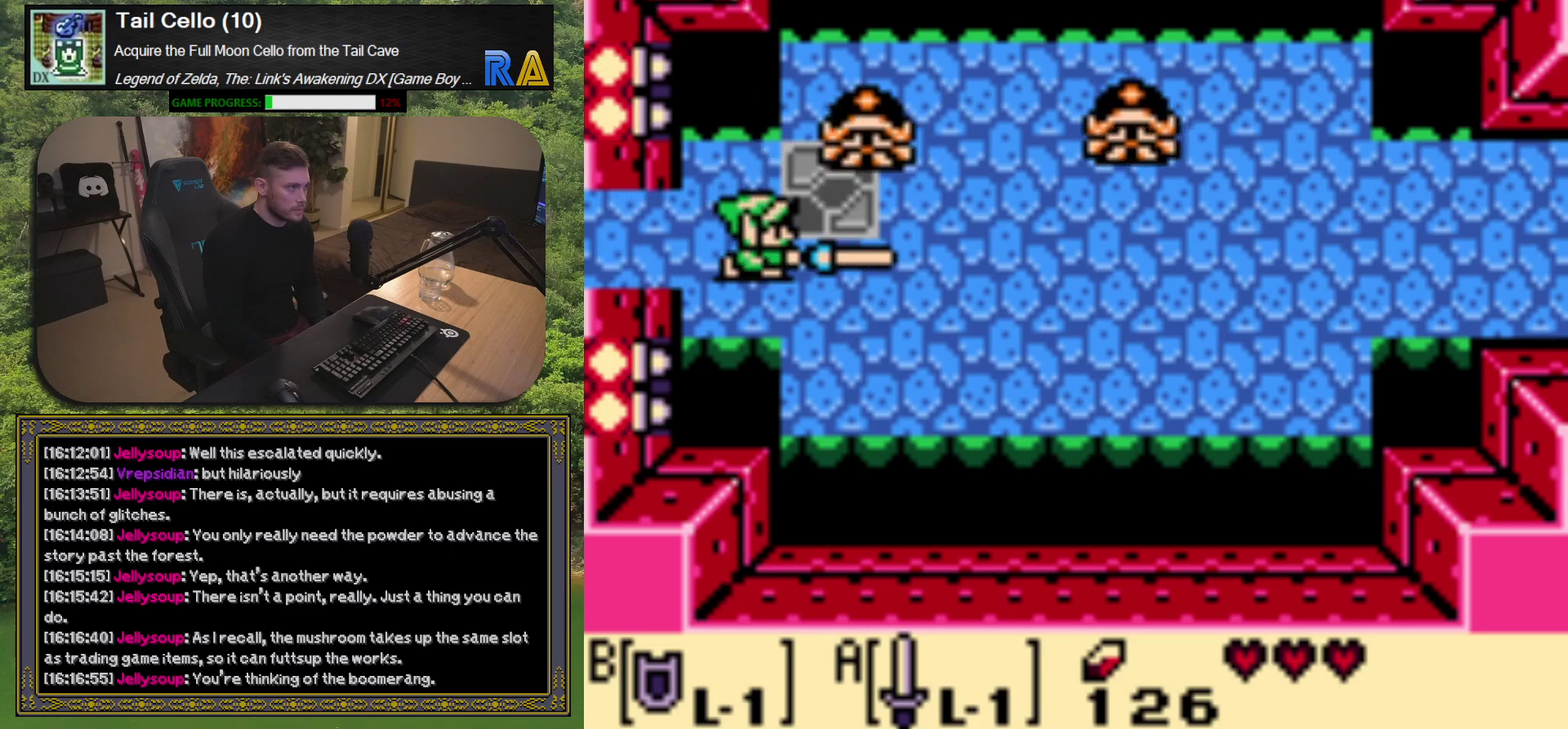
{"buttons": ["DPAD_RIGHT"], "left_stick": "center", "events": [[50, "A", "up"], [333, "DPAD_RIGHT", "down"]]}
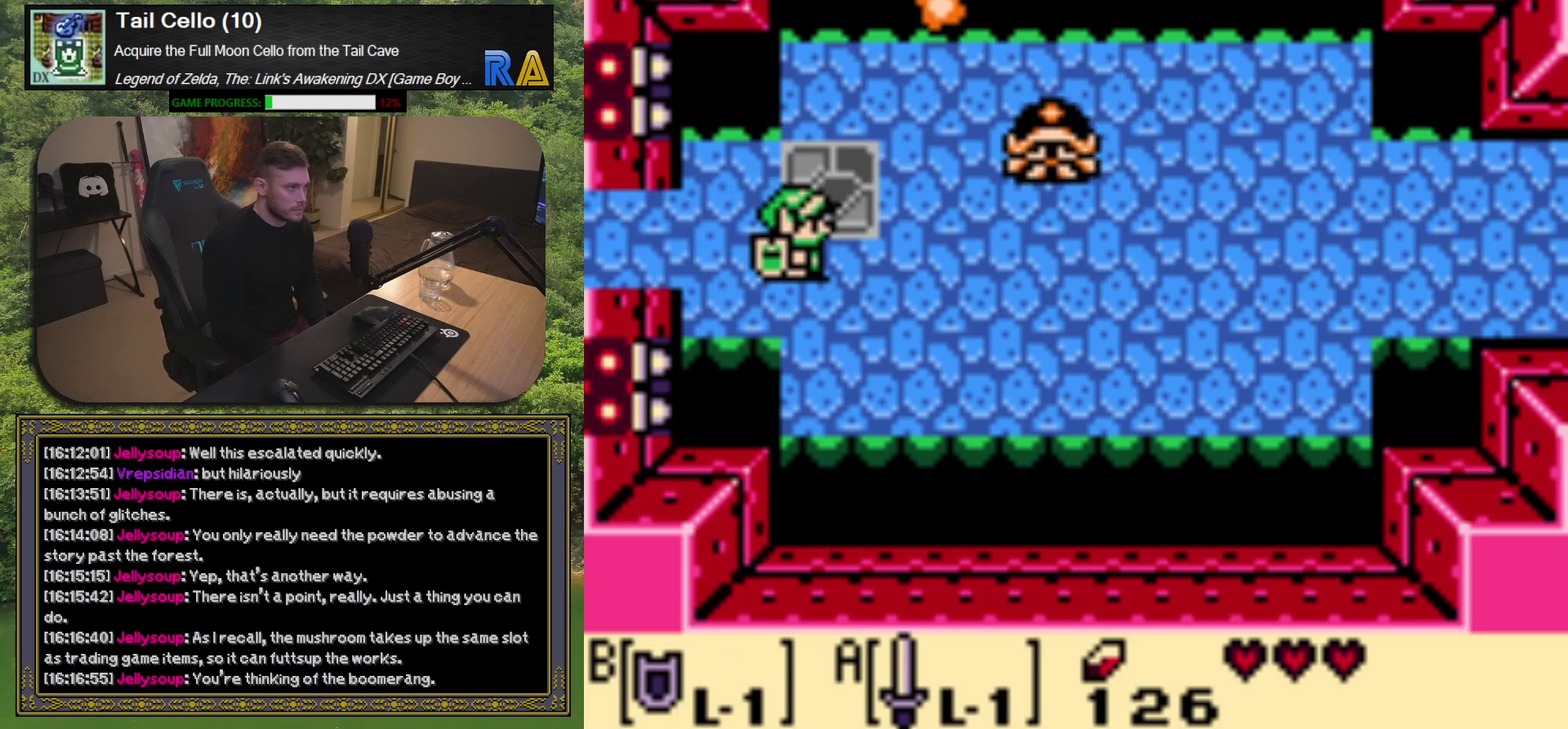
{"buttons": [], "left_stick": "center", "events": [[267, "A", "down"], [267, "DPAD_RIGHT", "up"], [417, "A", "up"]]}
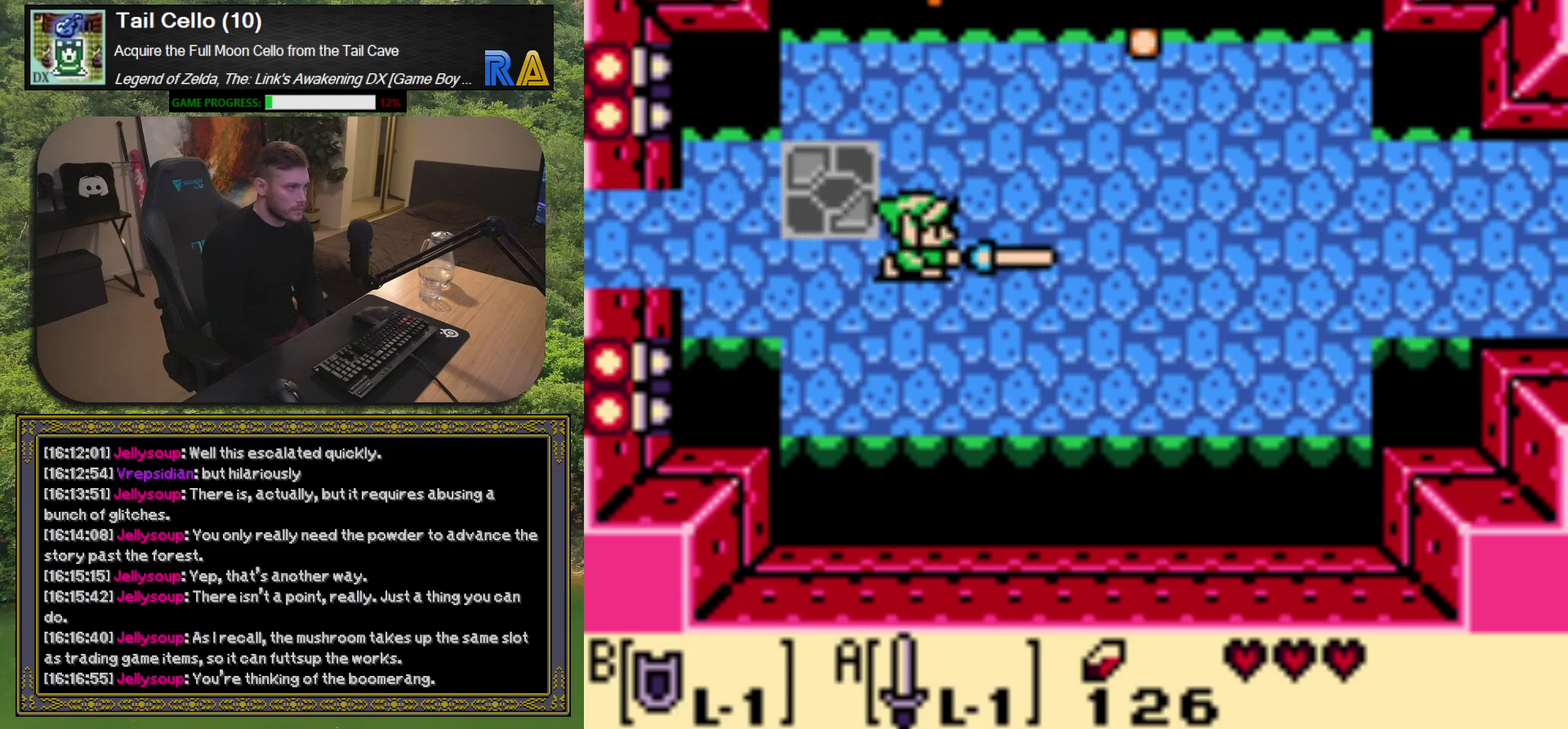
{"buttons": ["DPAD_RIGHT"], "left_stick": "center", "events": [[167, "DPAD_RIGHT", "down"]]}
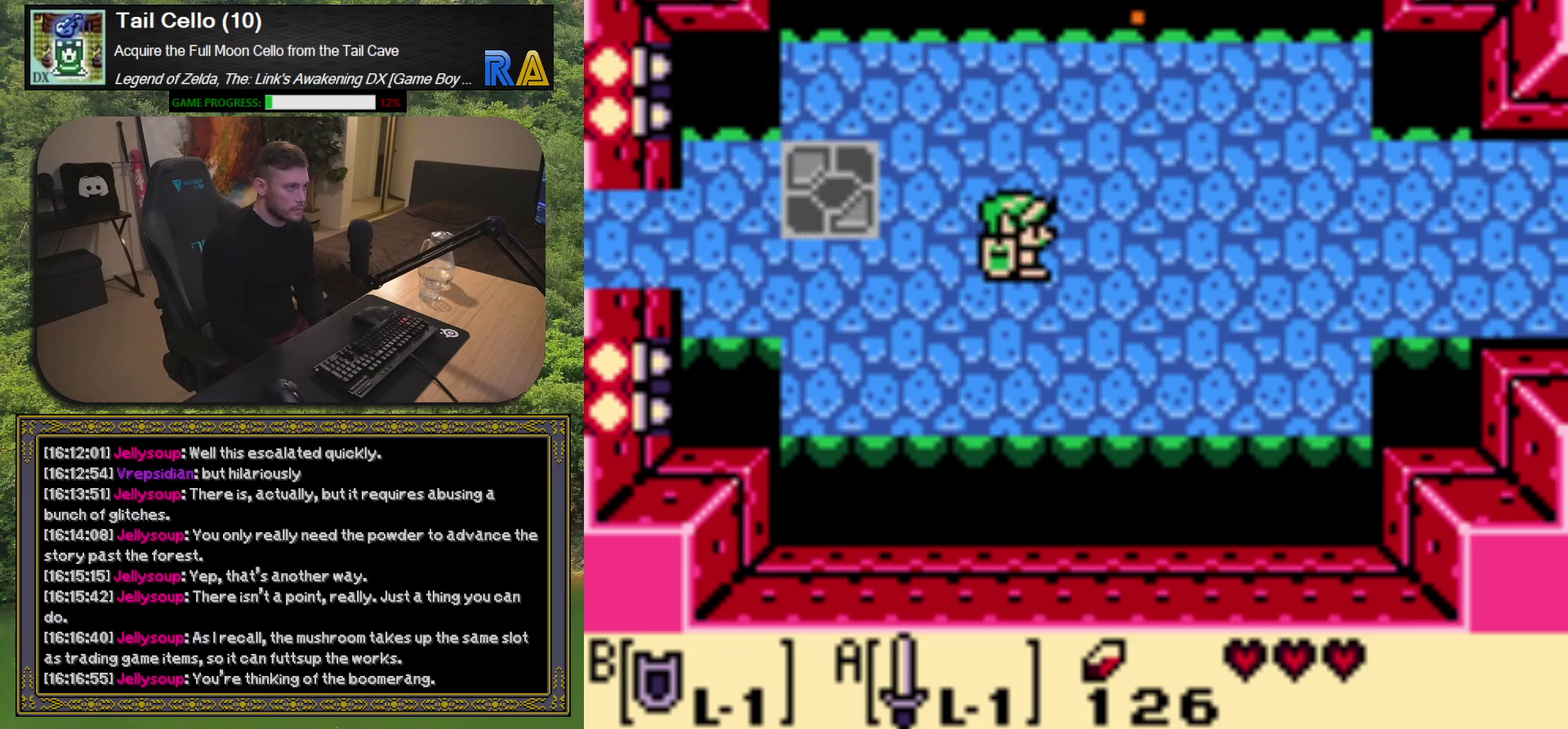
{"buttons": ["DPAD_RIGHT"], "left_stick": "center", "events": []}
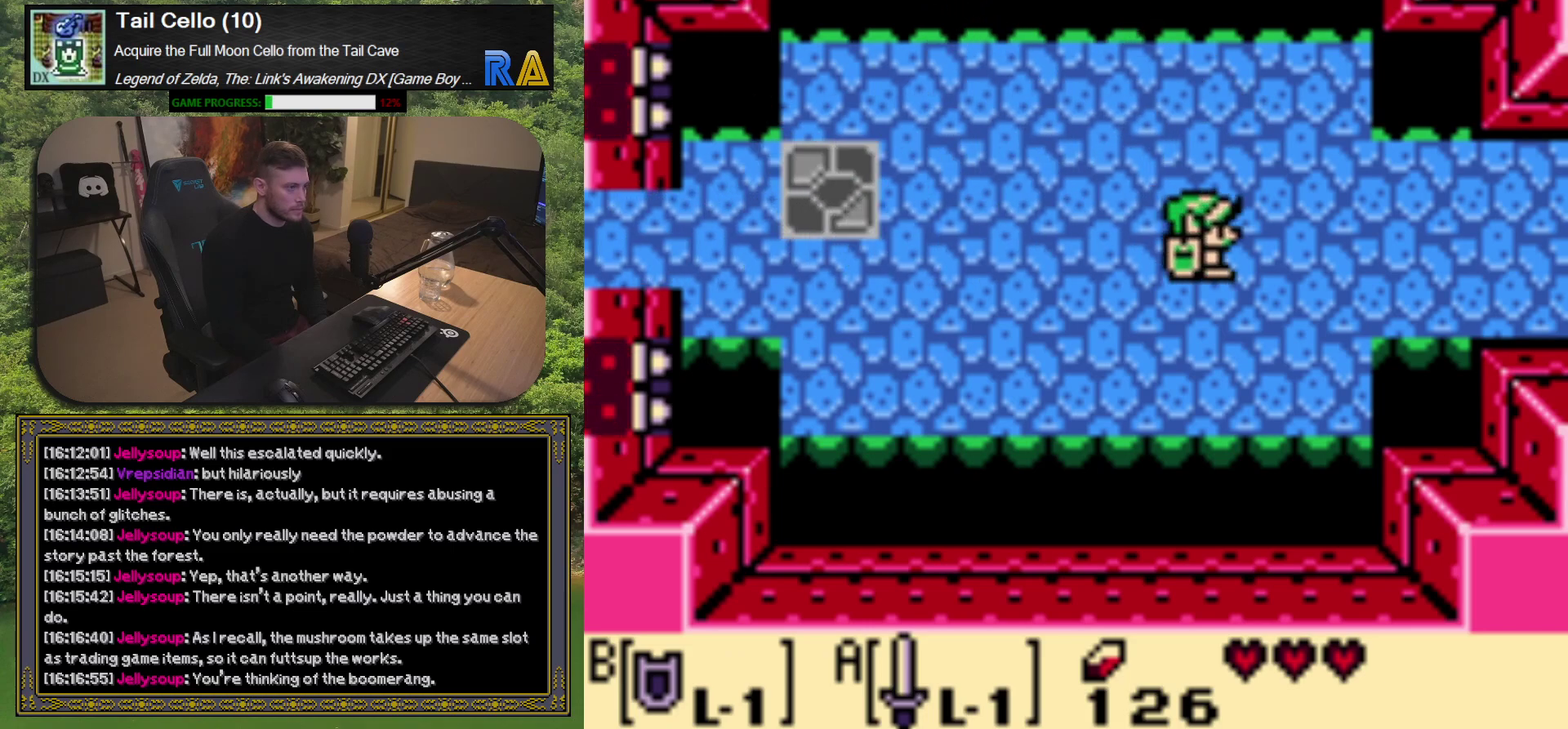
{"buttons": [], "left_stick": "center", "events": [[233, "DPAD_RIGHT", "up"]]}
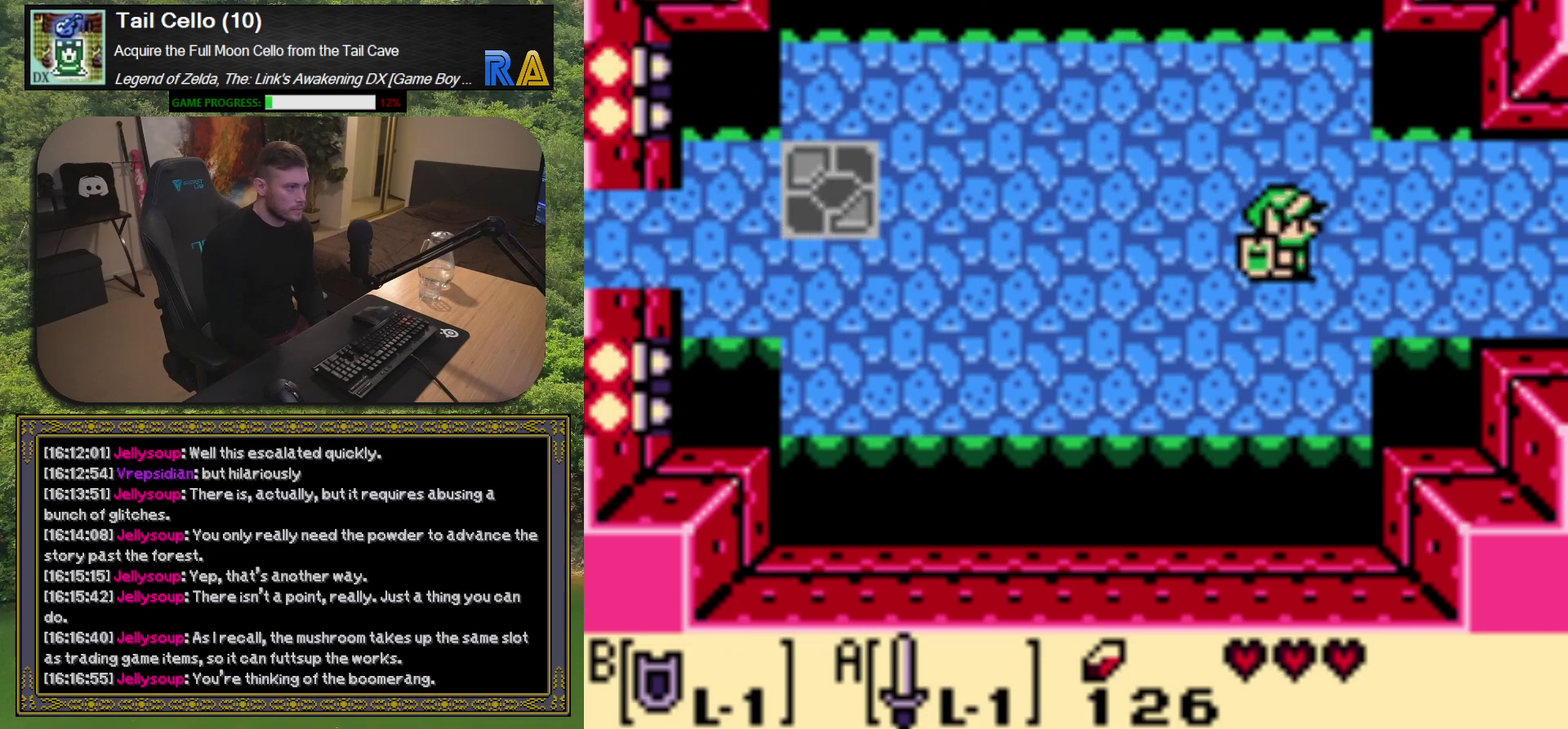
{"buttons": ["DPAD_RIGHT"], "left_stick": "center", "events": [[350, "DPAD_RIGHT", "down"]]}
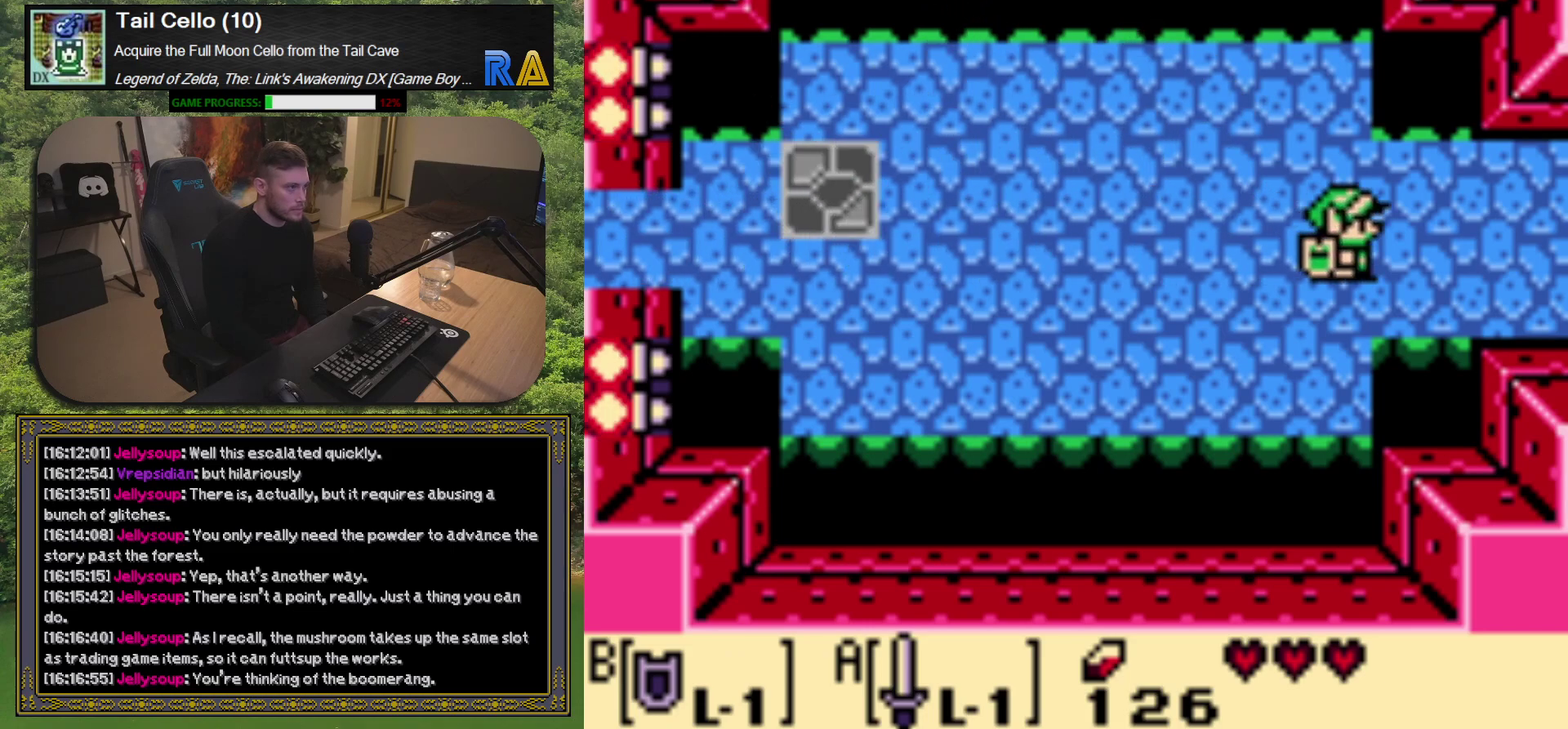
{"buttons": ["DPAD_RIGHT"], "left_stick": "center", "events": []}
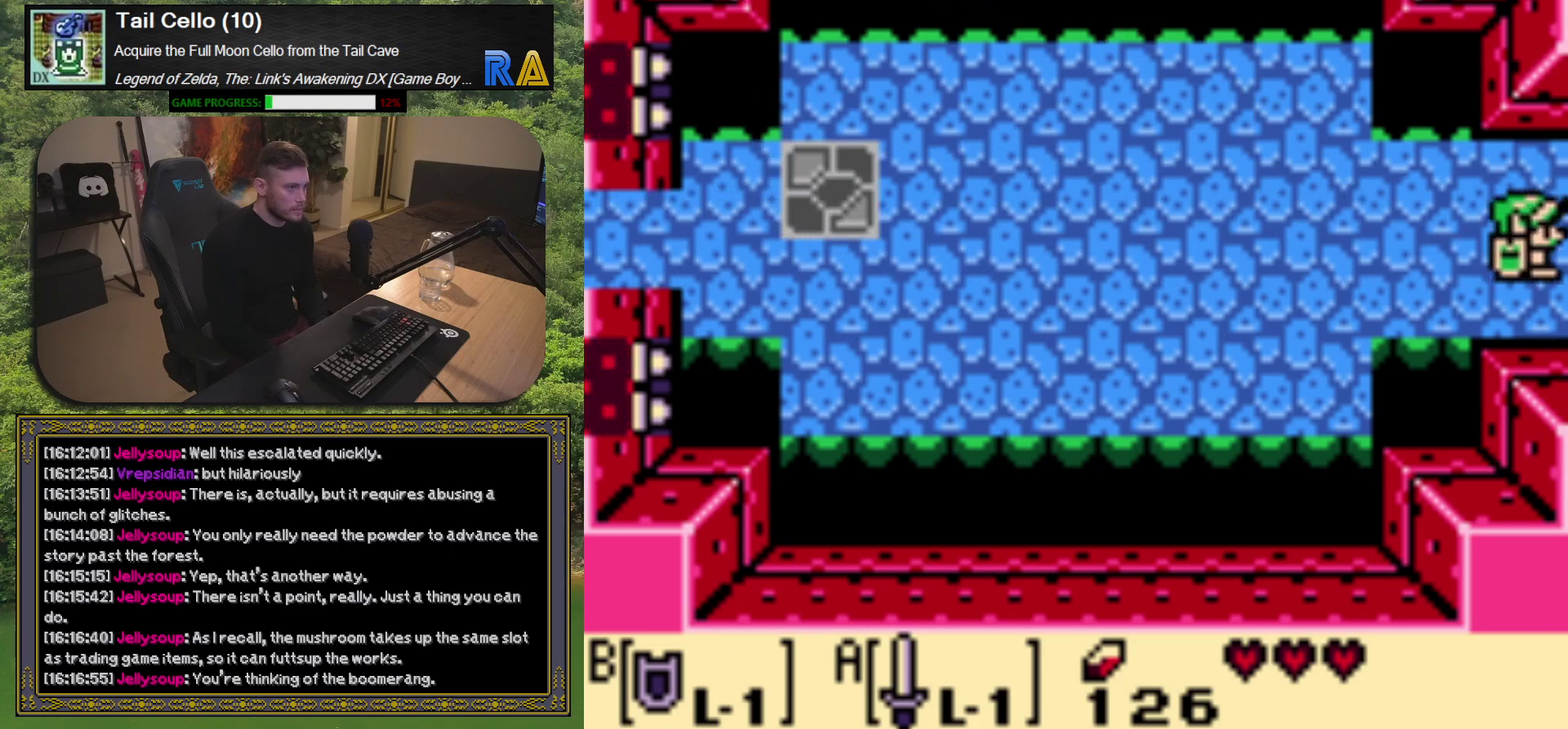
{"buttons": [], "left_stick": "center", "events": [[250, "DPAD_RIGHT", "up"]]}
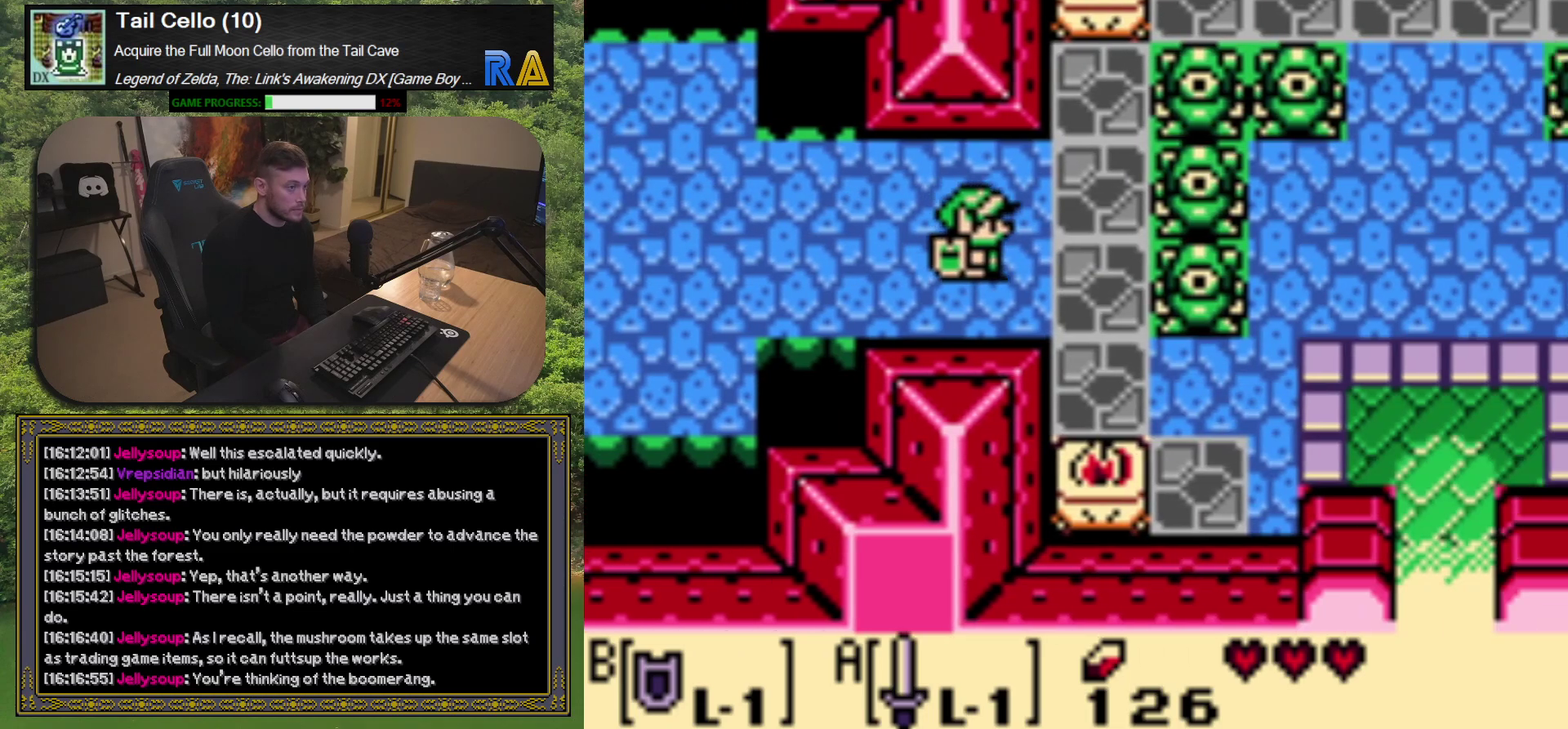
{"buttons": ["DPAD_DOWN", "DPAD_RIGHT"], "left_stick": "center", "events": [[283, "DPAD_RIGHT", "down"], [467, "DPAD_DOWN", "down"]]}
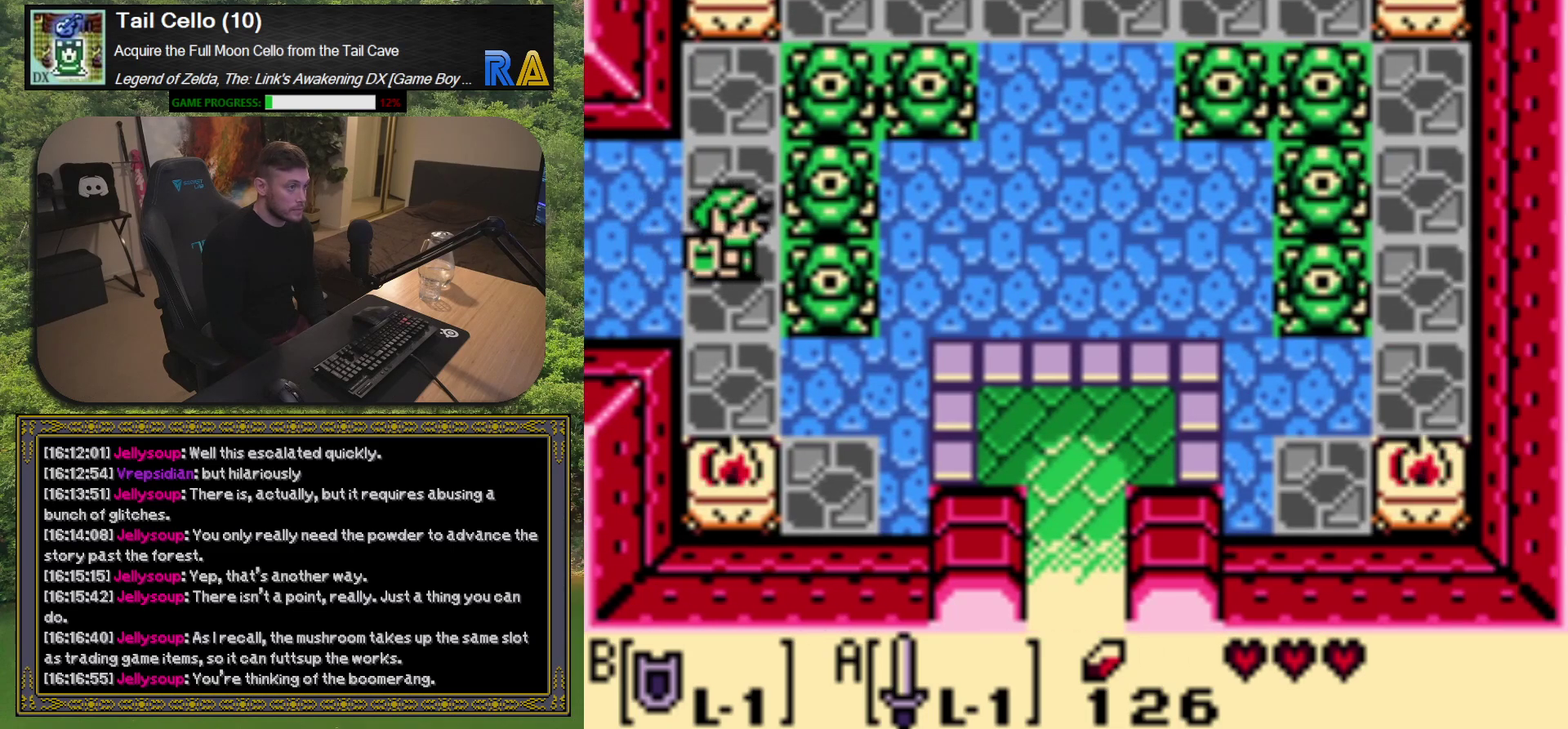
{"buttons": ["DPAD_RIGHT"], "left_stick": "center", "events": [[400, "DPAD_DOWN", "up"]]}
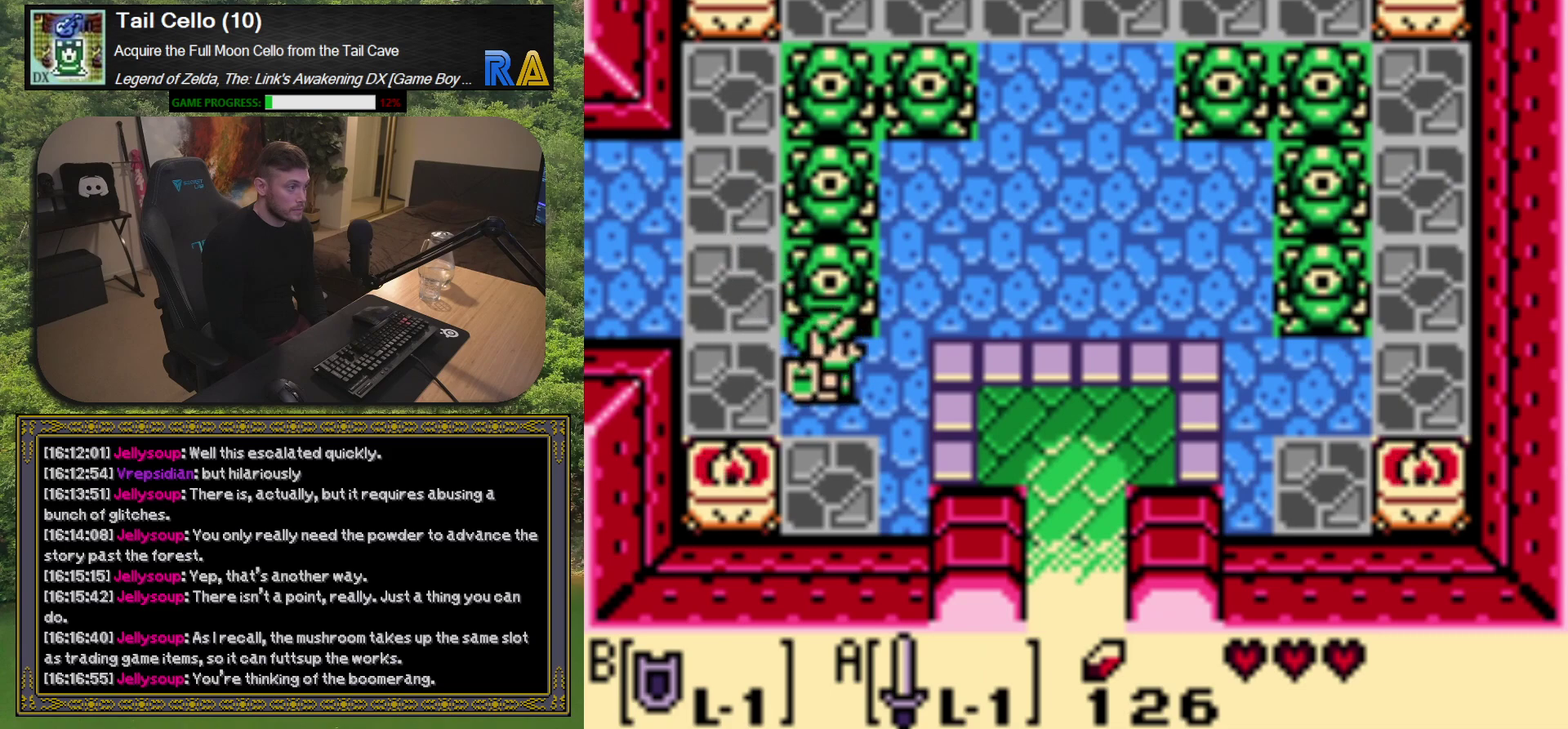
{"buttons": ["DPAD_UP", "DPAD_RIGHT"], "left_stick": "center", "events": [[167, "DPAD_UP", "down"]]}
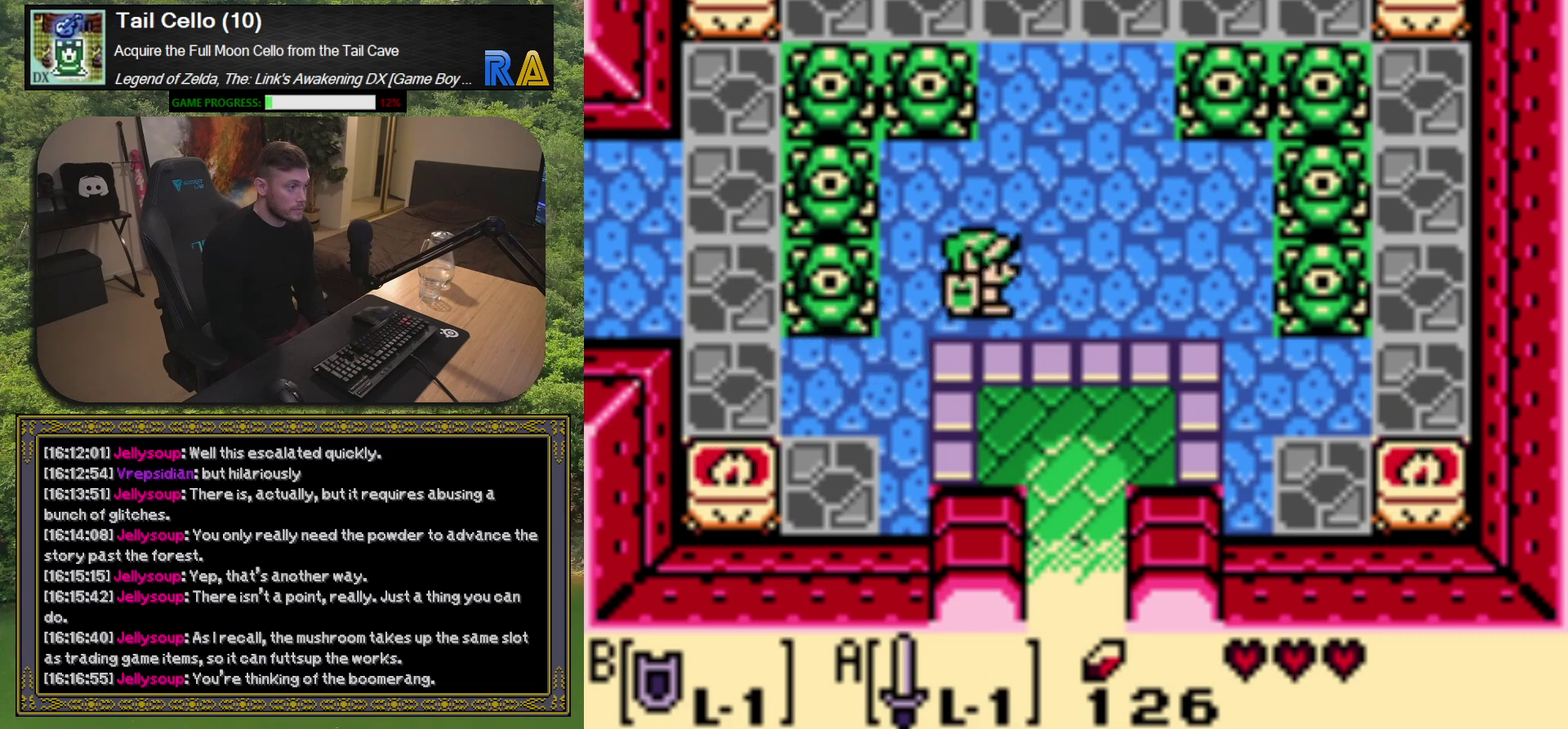
{"buttons": ["DPAD_UP"], "left_stick": "center", "events": [[400, "DPAD_RIGHT", "up"]]}
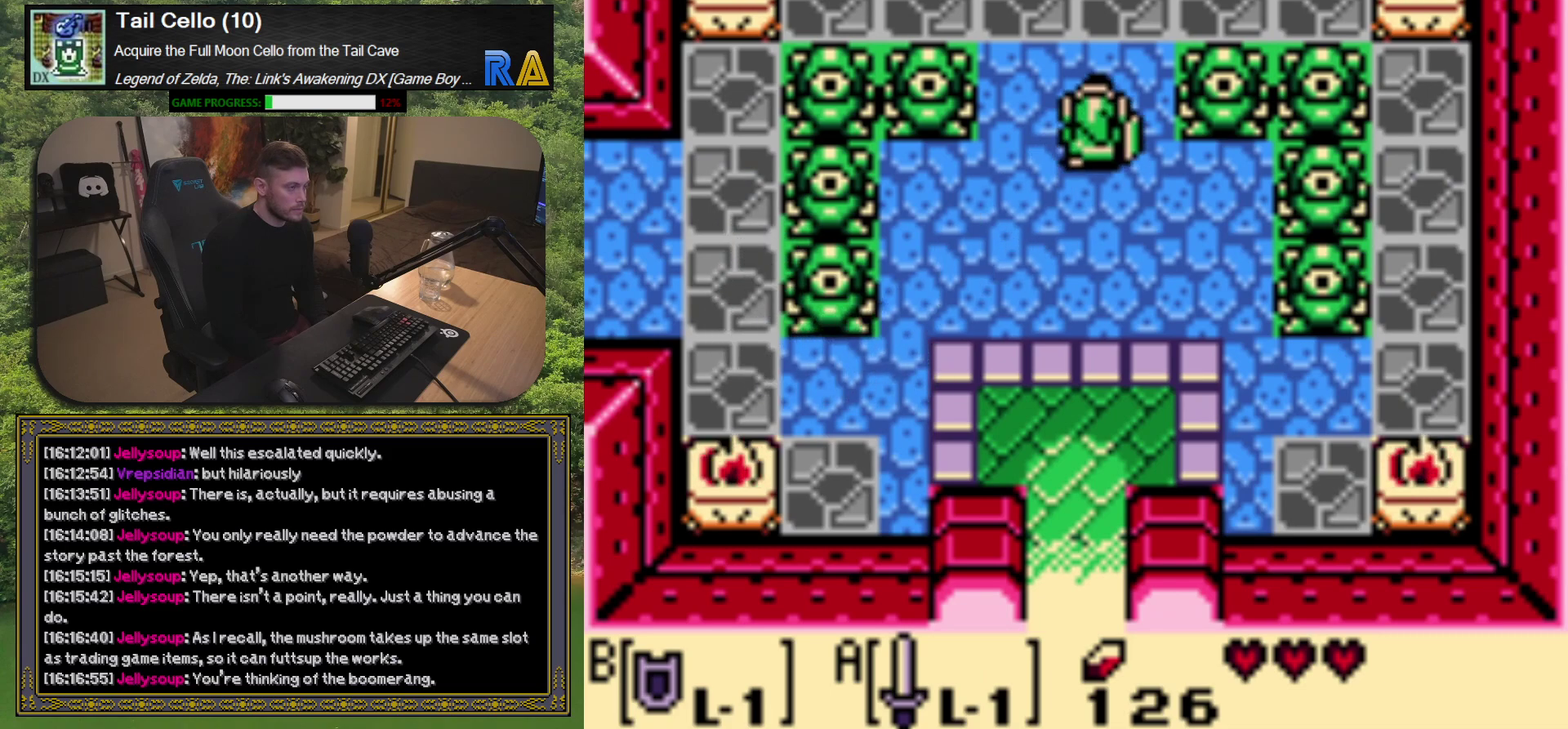
{"buttons": ["DPAD_UP"], "left_stick": "center", "events": []}
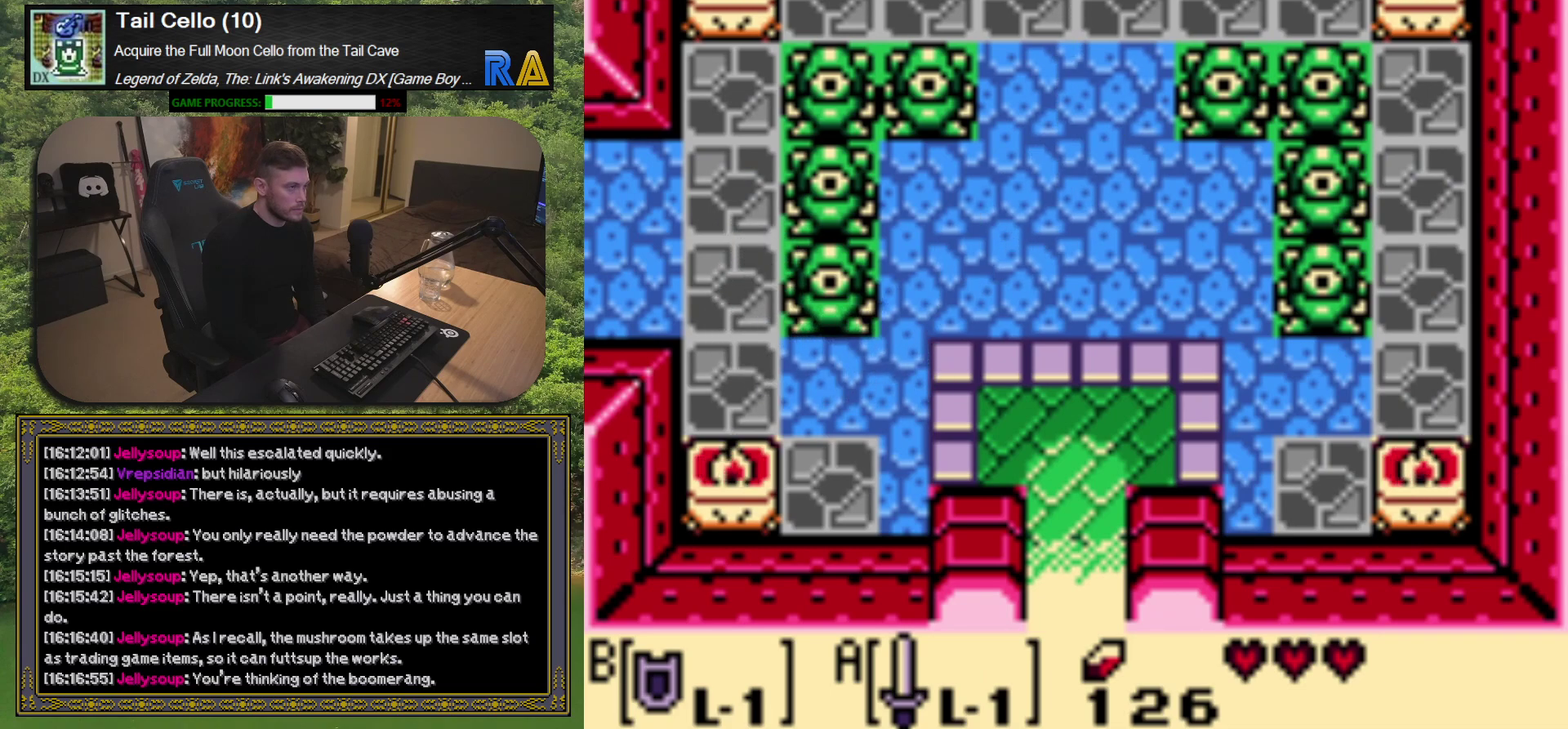
{"buttons": [], "left_stick": "center", "events": [[267, "DPAD_UP", "up"]]}
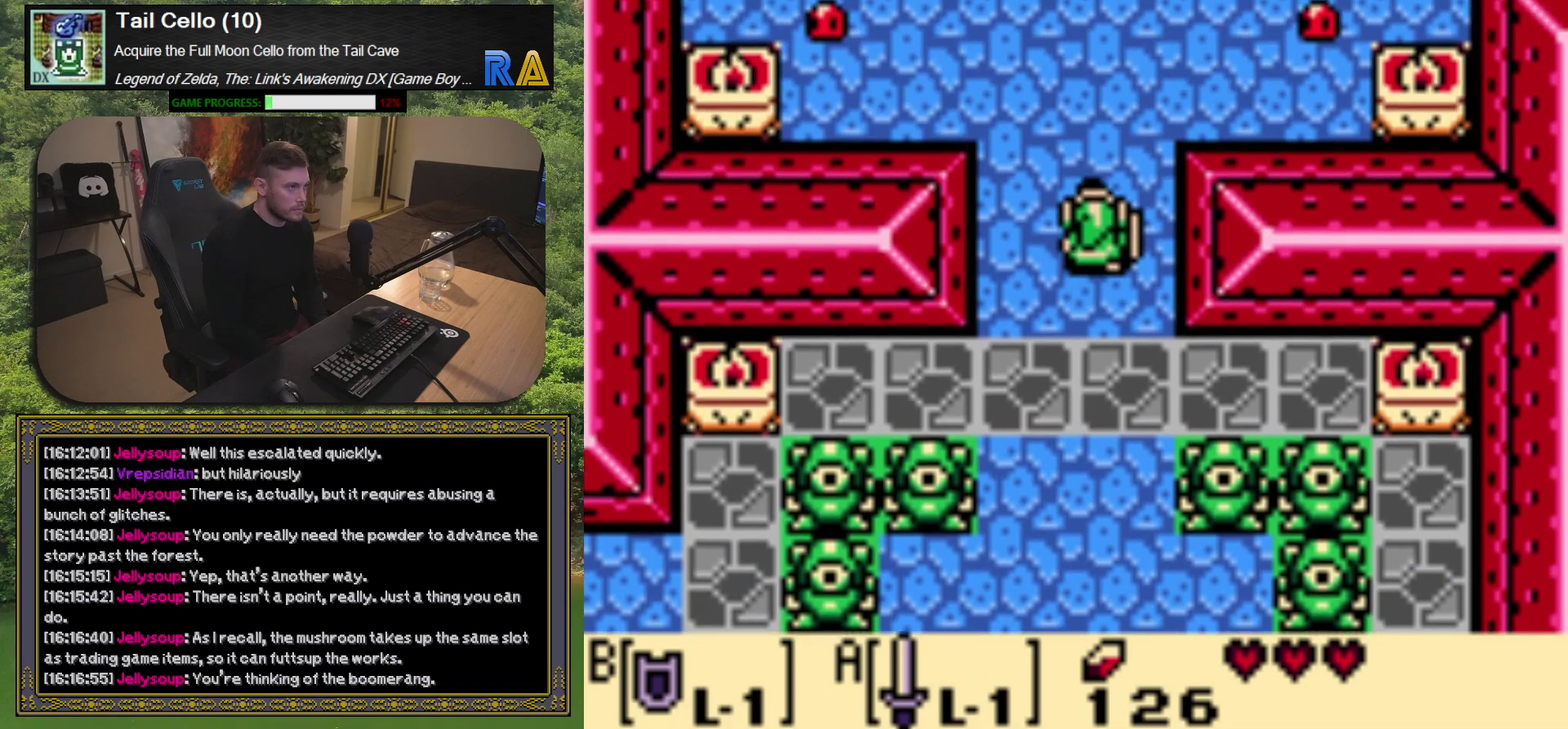
{"buttons": ["A"], "left_stick": "center", "events": [[450, "A", "down"]]}
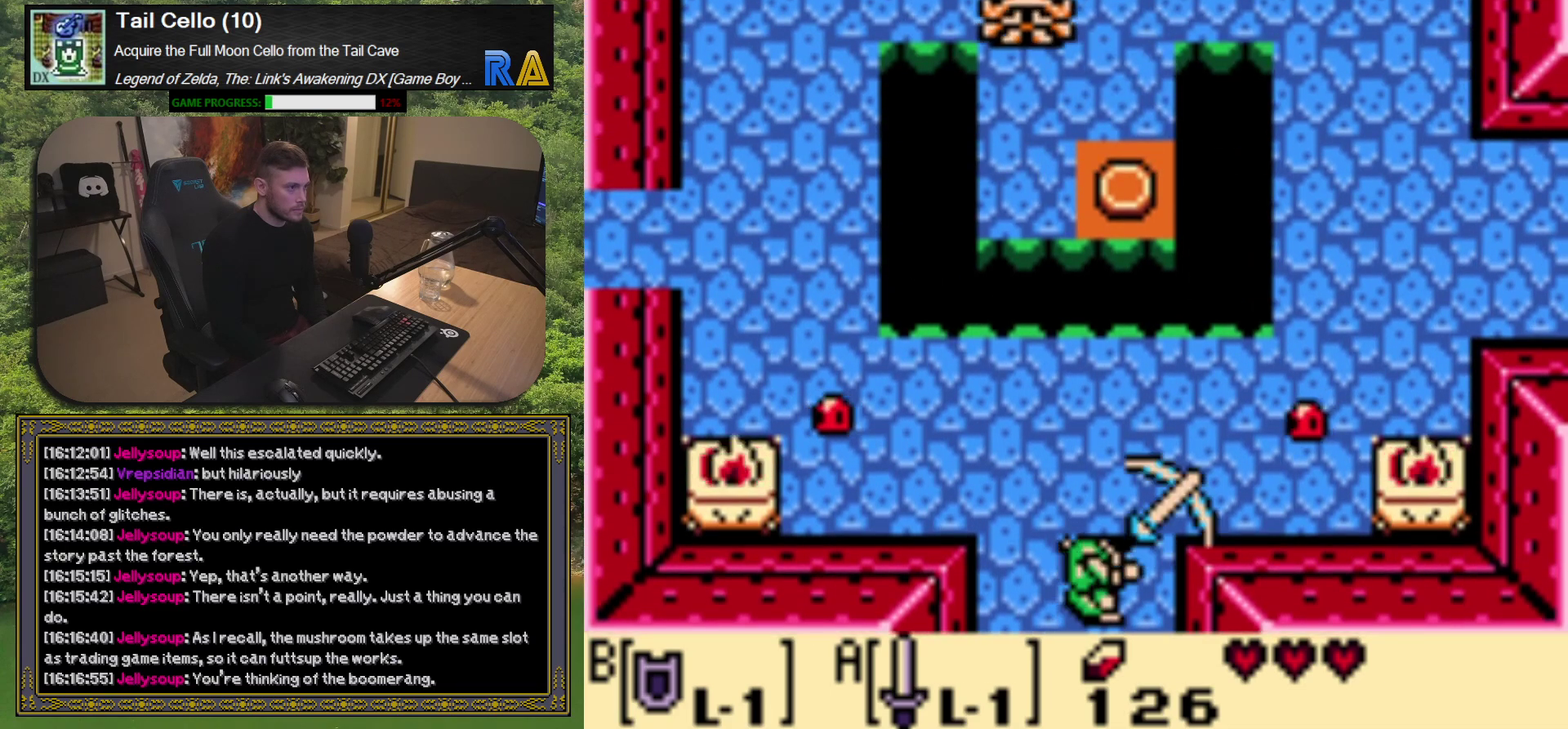
{"buttons": ["A"], "left_stick": "center", "events": []}
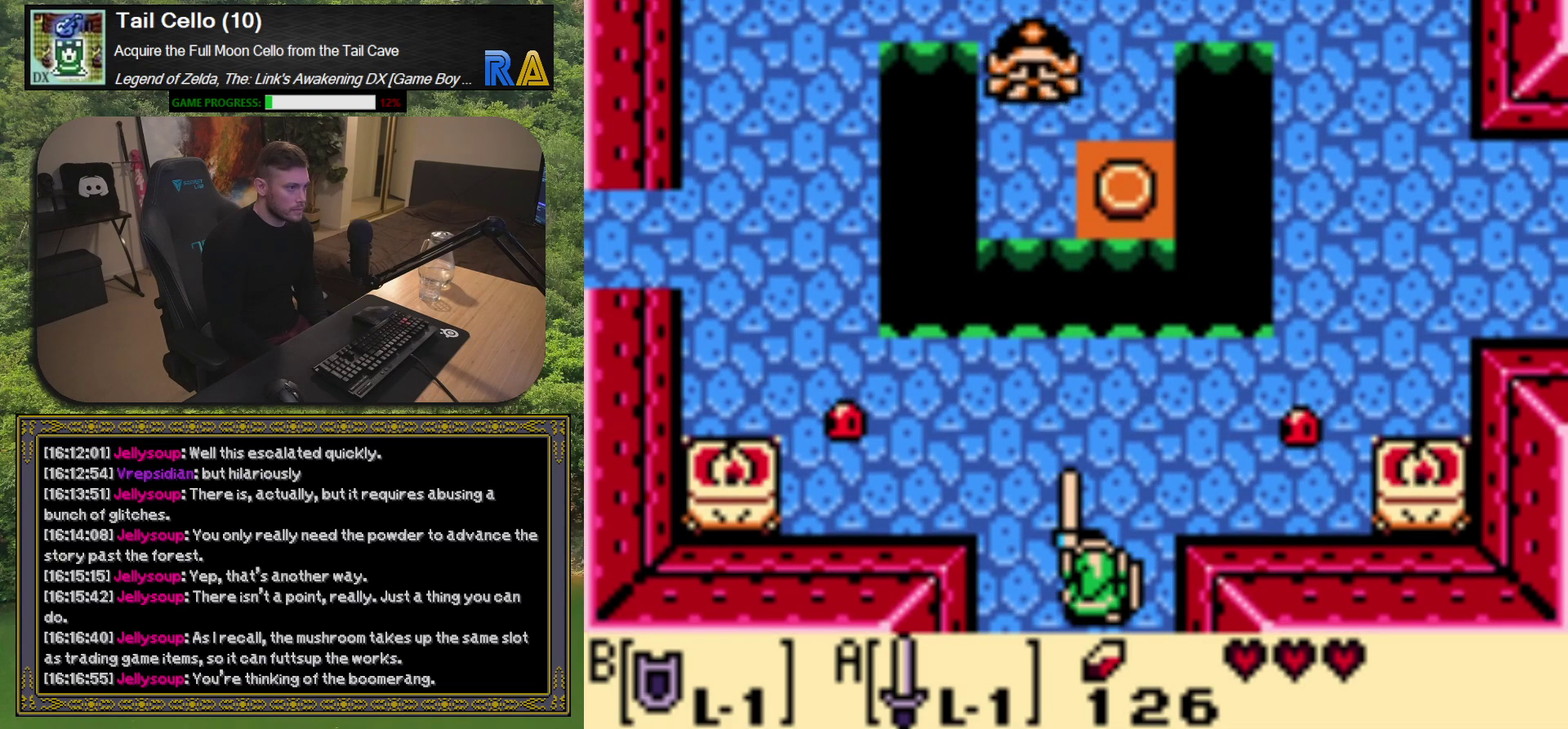
{"buttons": ["A"], "left_stick": "center", "events": []}
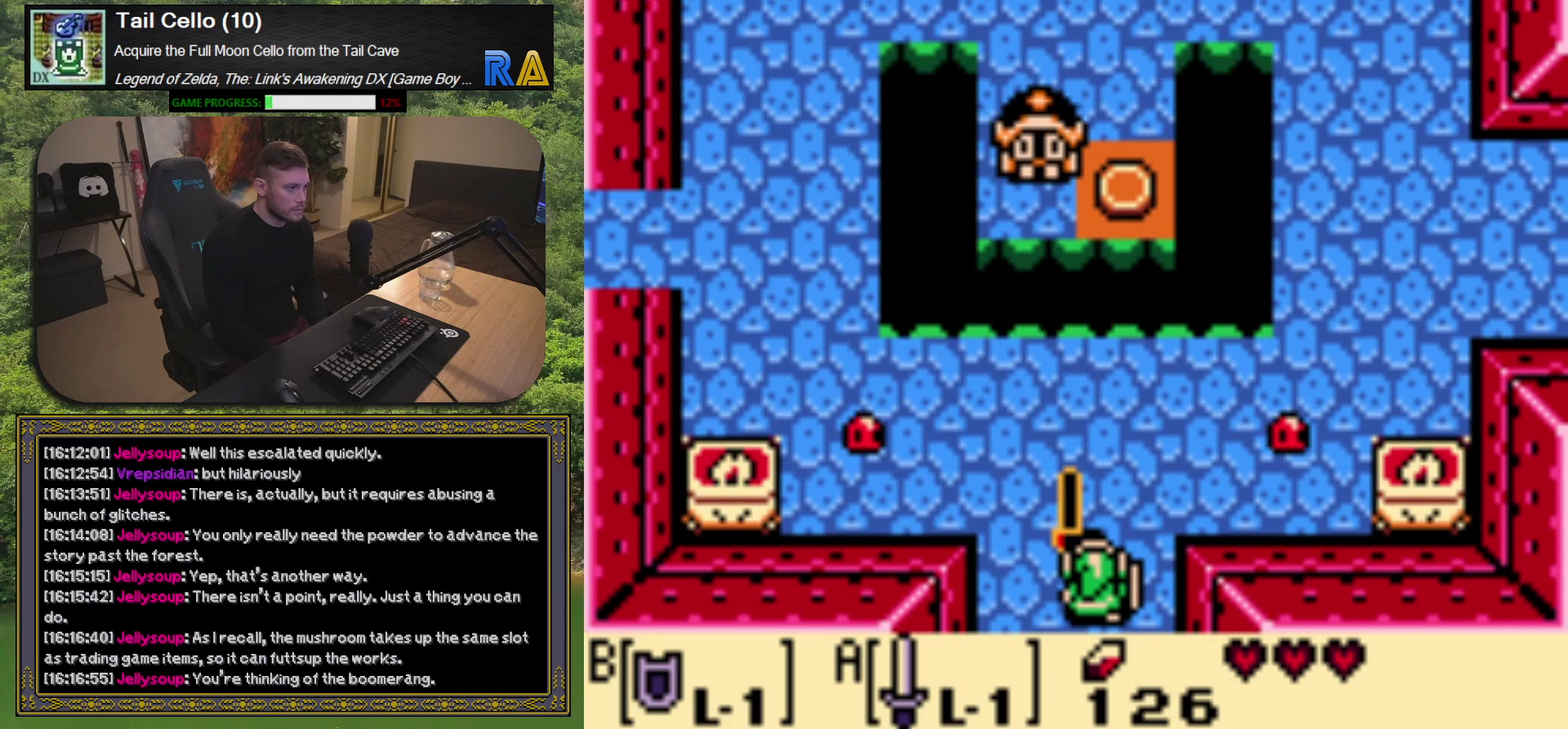
{"buttons": ["A", "DPAD_UP"], "left_stick": "center", "events": [[183, "DPAD_UP", "down"]]}
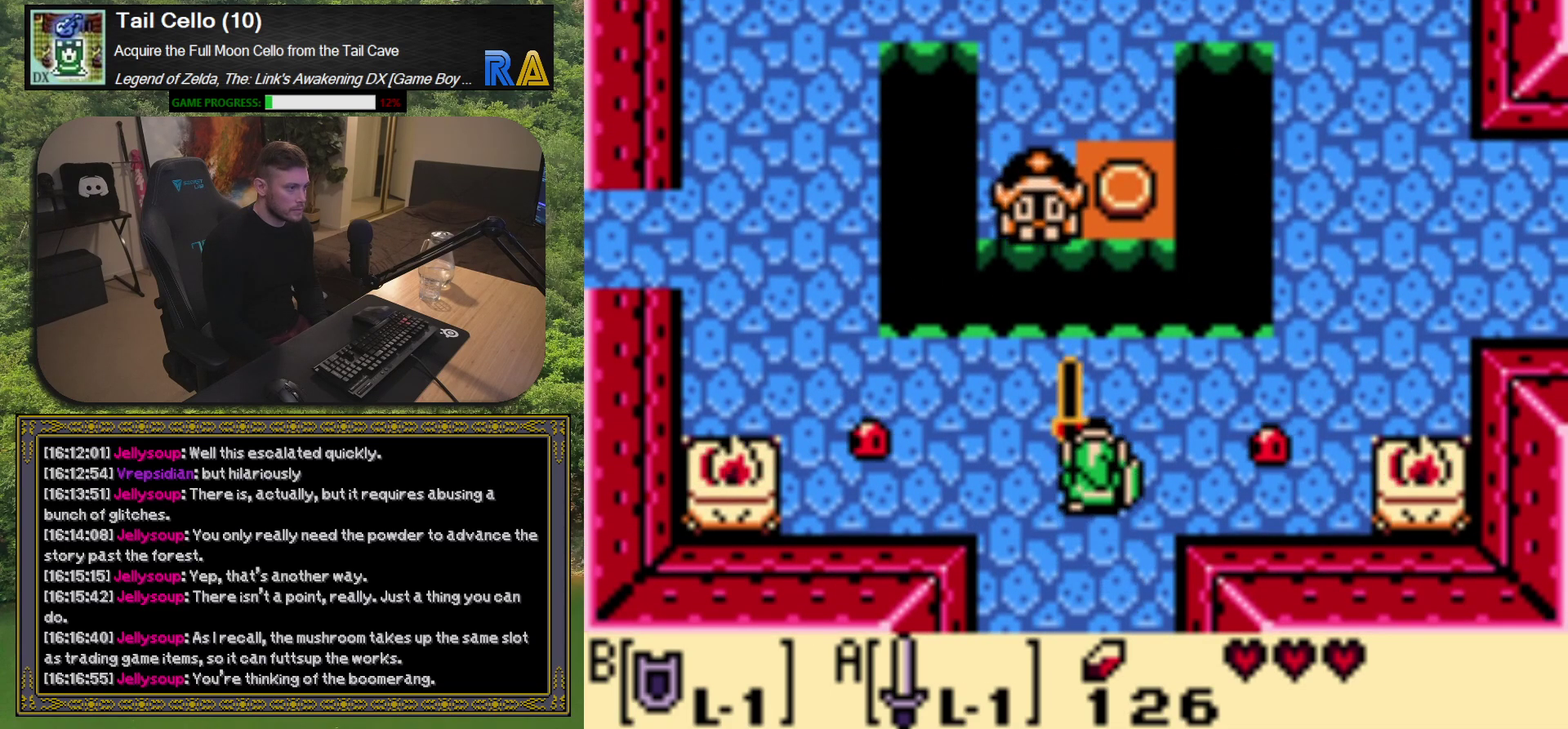
{"buttons": ["A"], "left_stick": "center", "events": [[17, "DPAD_UP", "up"]]}
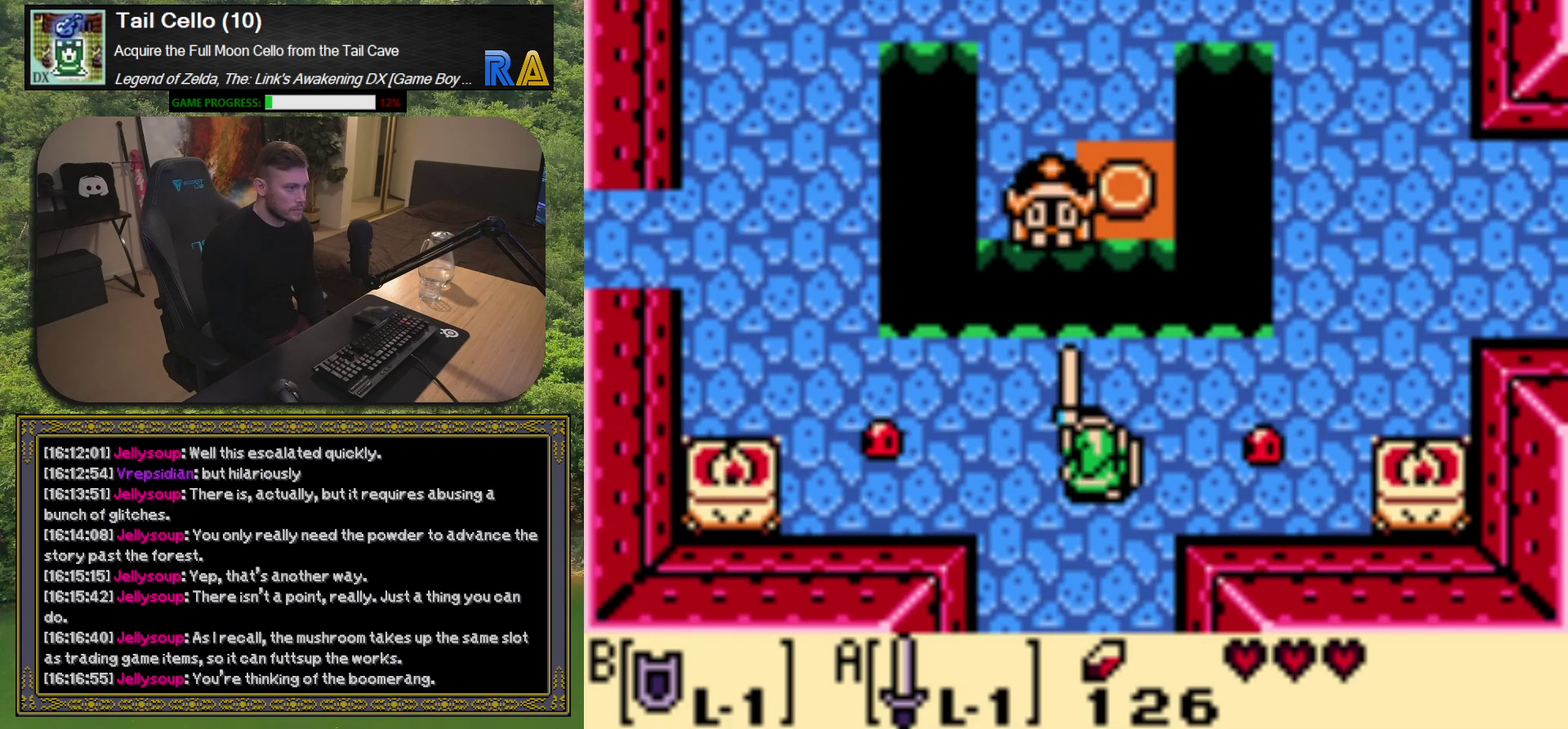
{"buttons": ["A"], "left_stick": "center", "events": [[417, "DPAD_LEFT", "down"], [500, "DPAD_LEFT", "up"]]}
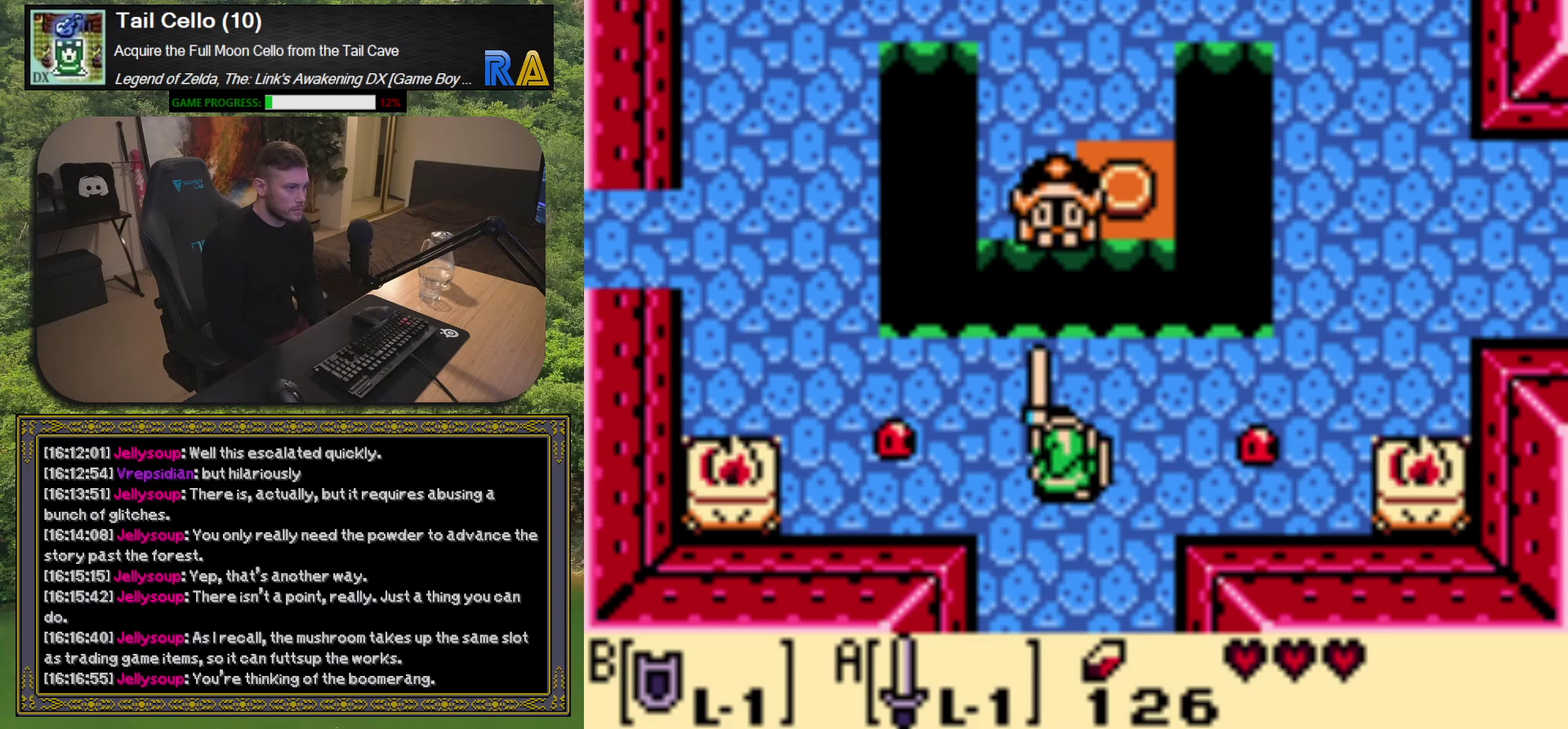
{"buttons": [], "left_stick": "center", "events": [[67, "A", "up"]]}
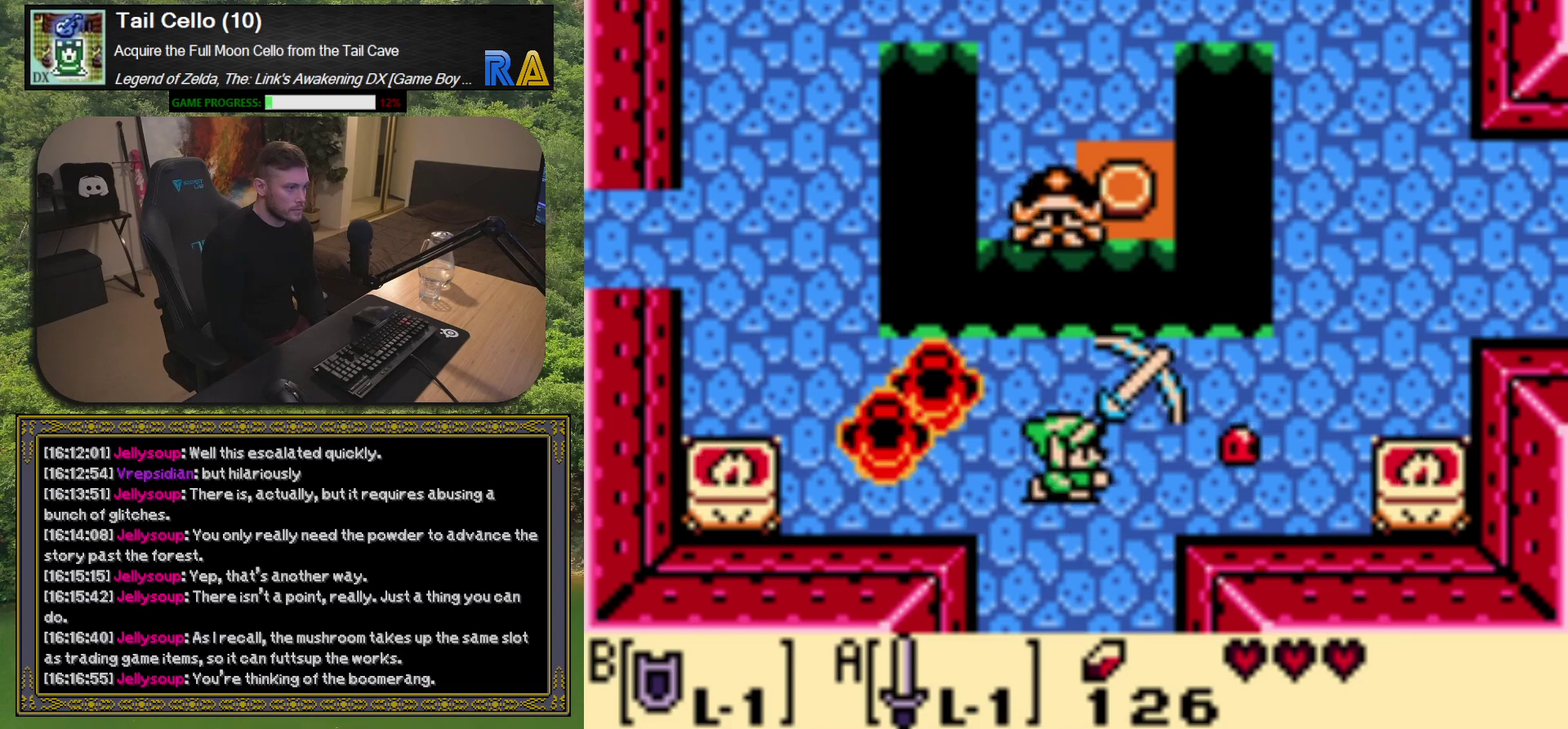
{"buttons": ["A"], "left_stick": "center", "events": [[400, "DPAD_RIGHT", "down"], [483, "A", "down"], [500, "DPAD_RIGHT", "up"]]}
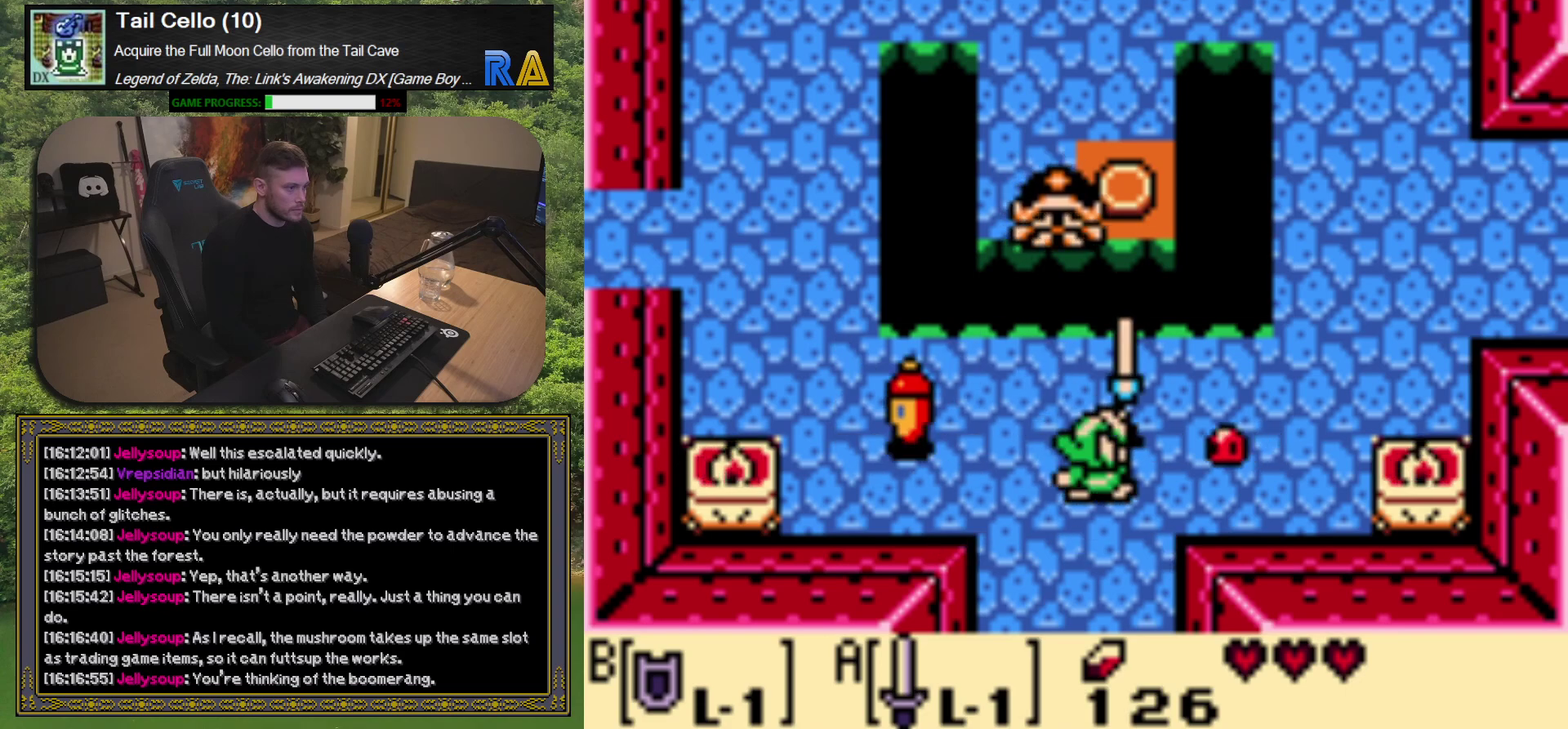
{"buttons": [], "left_stick": "center", "events": [[117, "A", "up"]]}
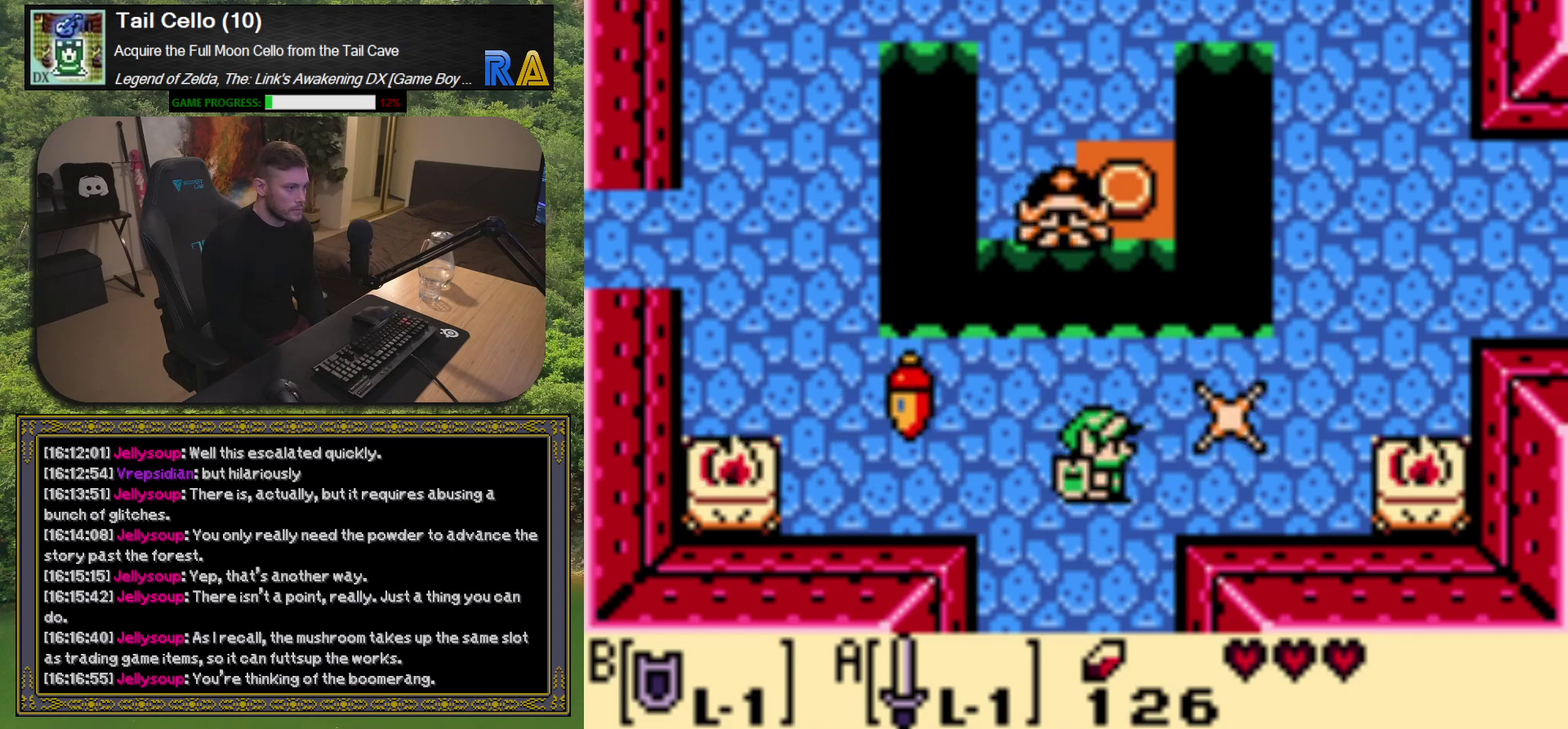
{"buttons": [], "left_stick": "center", "events": []}
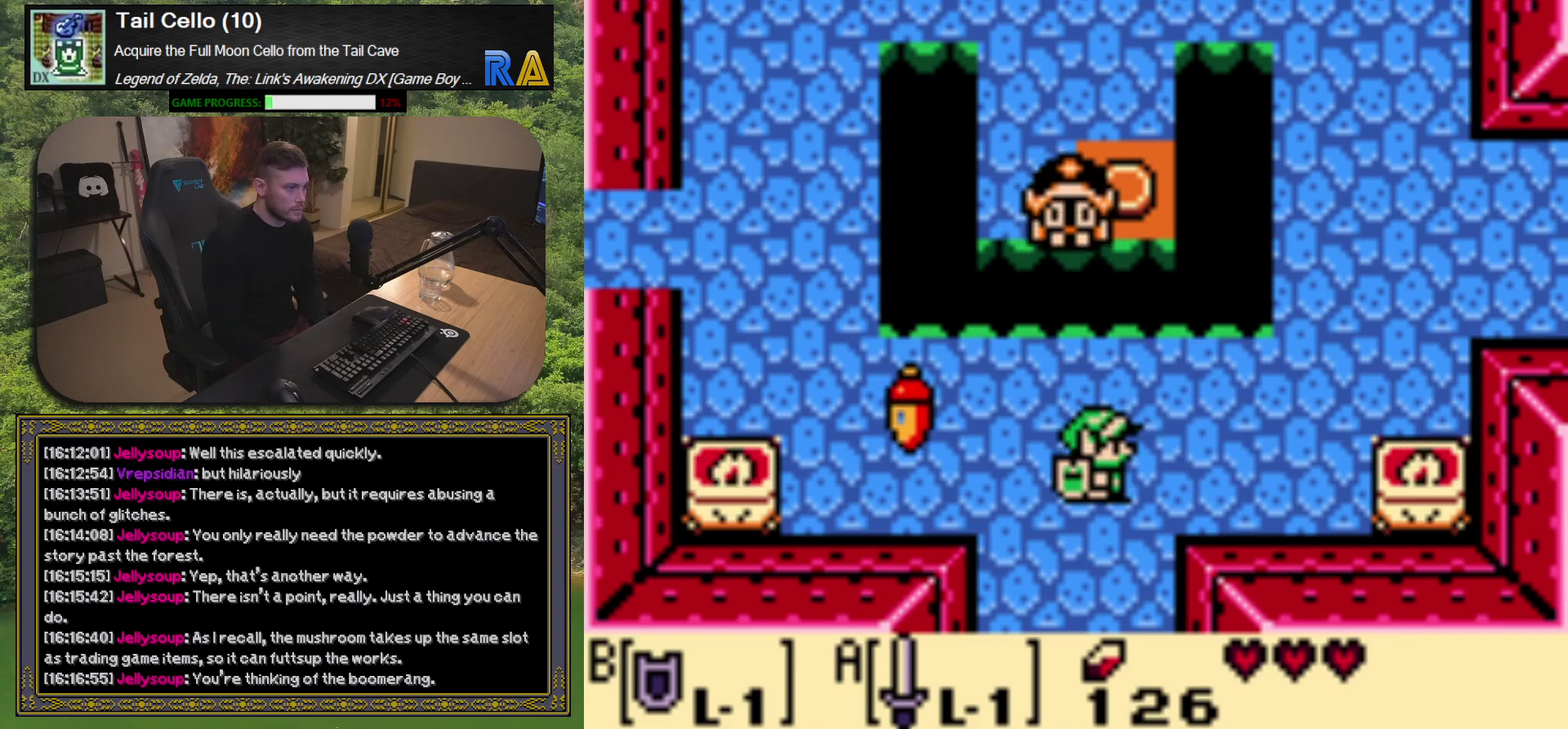
{"buttons": ["DPAD_LEFT"], "left_stick": "center", "events": [[100, "DPAD_LEFT", "down"]]}
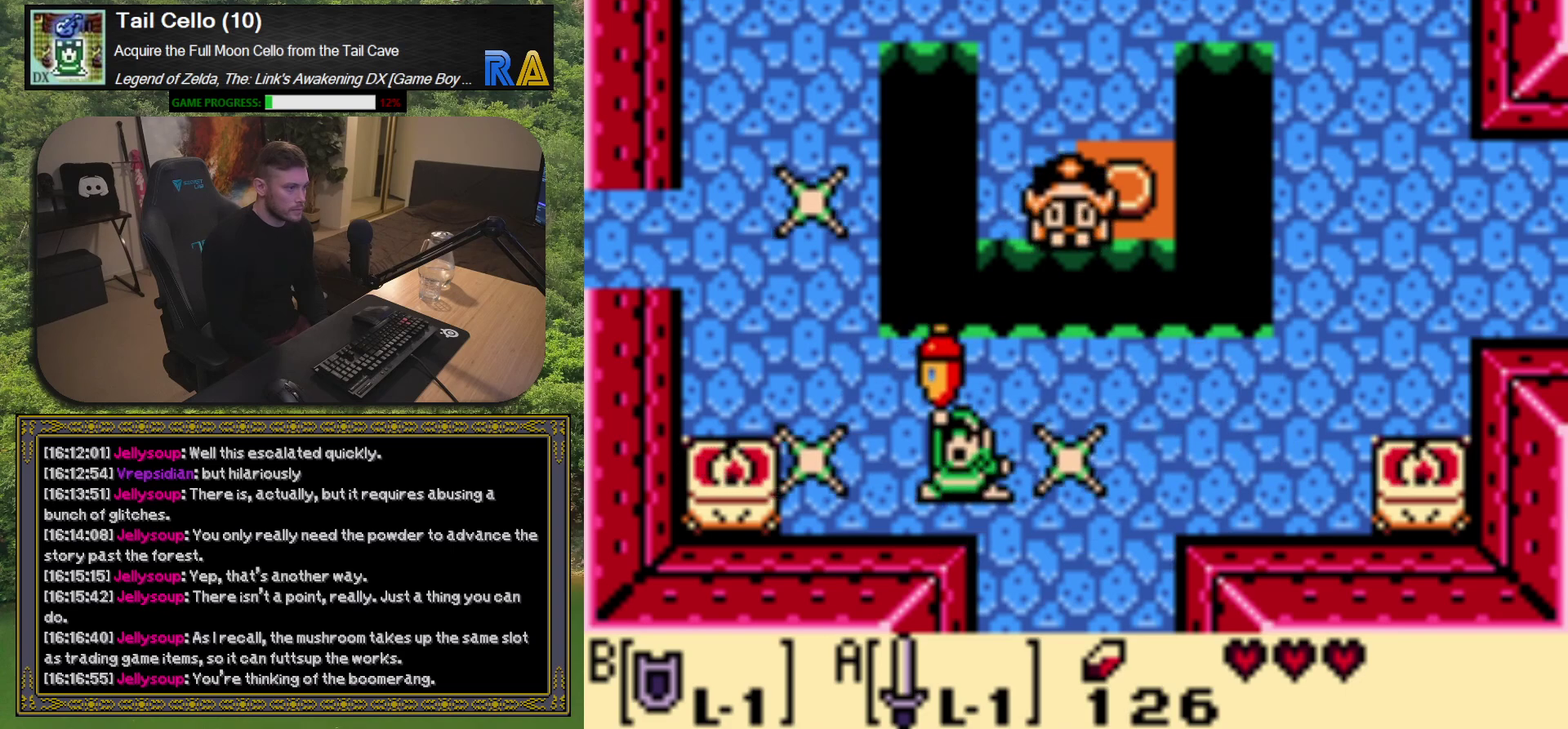
{"buttons": [], "left_stick": "center", "events": [[33, "DPAD_LEFT", "up"]]}